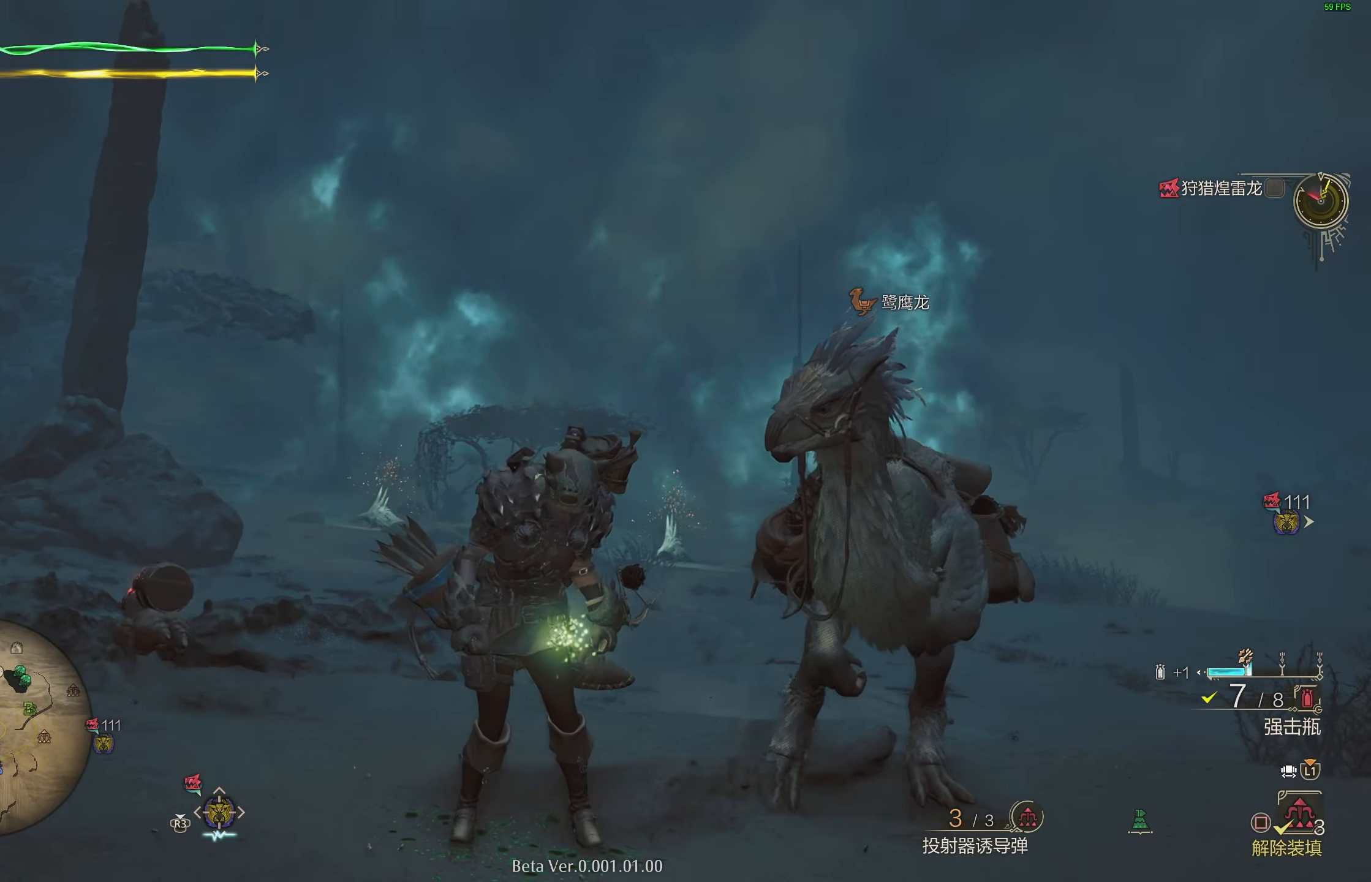
Gameplay with a controller (PlayStation layout); each line is a JSON object with the inputs held at the frame after it. "events" lists button and stick changes between this image and that frame as [ms after this image, input, new state], when the widget could be followed in between.
{"buttons": [], "left_stick": "up", "right_stick": "center", "events": [[83, "left_stick", "up"]]}
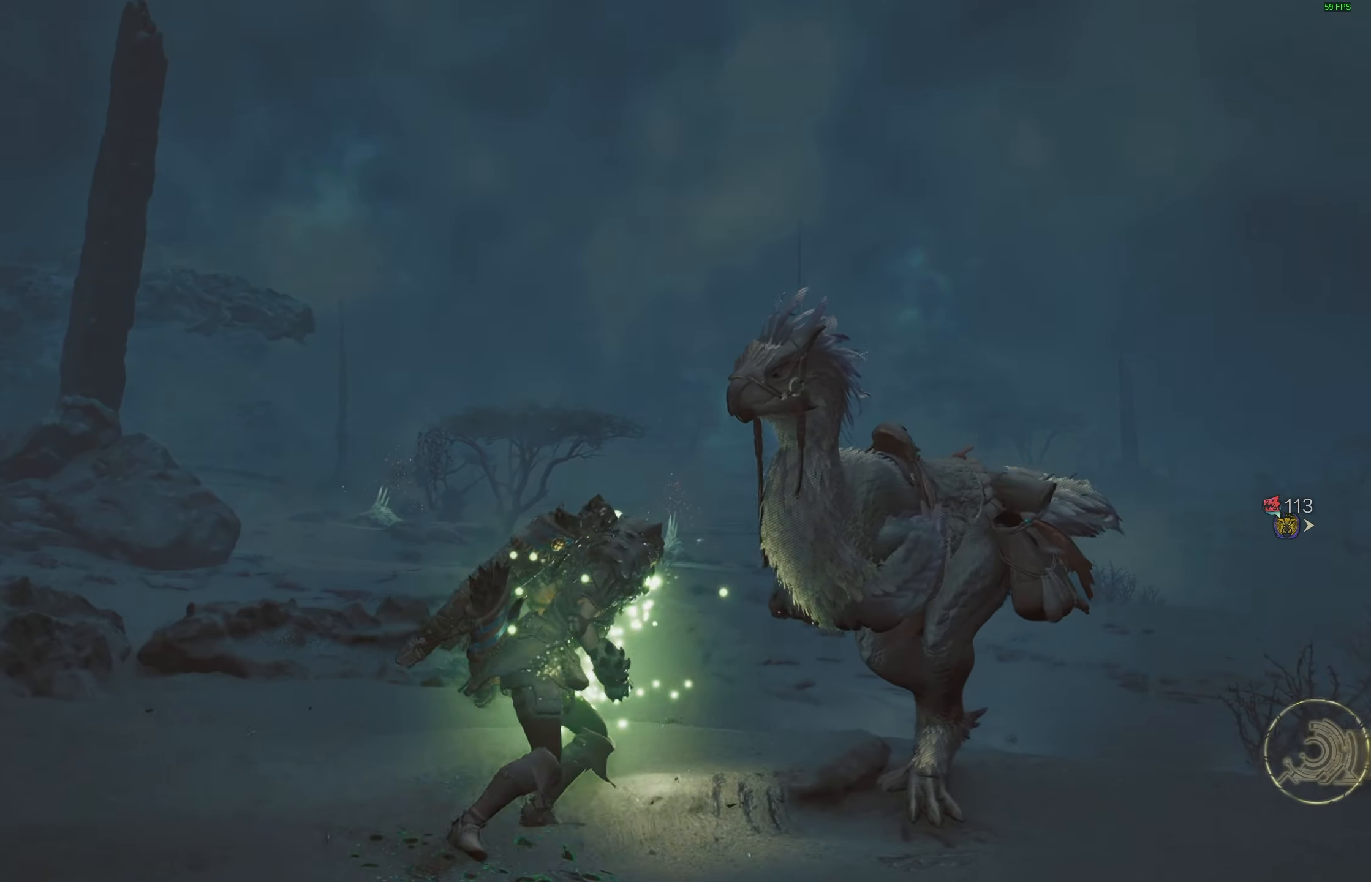
{"buttons": [], "left_stick": "up", "right_stick": "center", "events": [[150, "right_stick", "down-right"], [350, "right_stick", "center"]]}
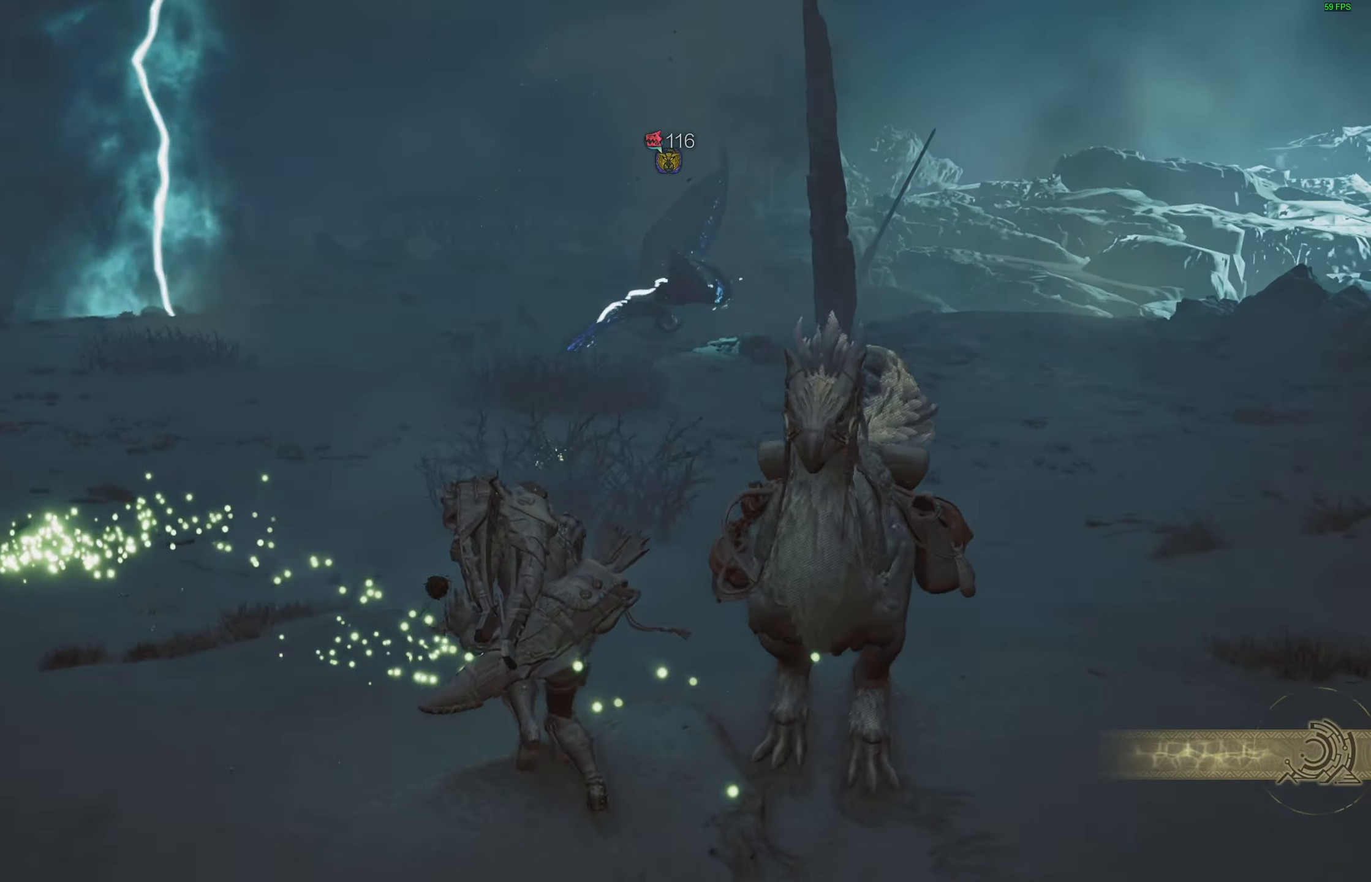
{"buttons": [], "left_stick": "up", "right_stick": "center", "events": []}
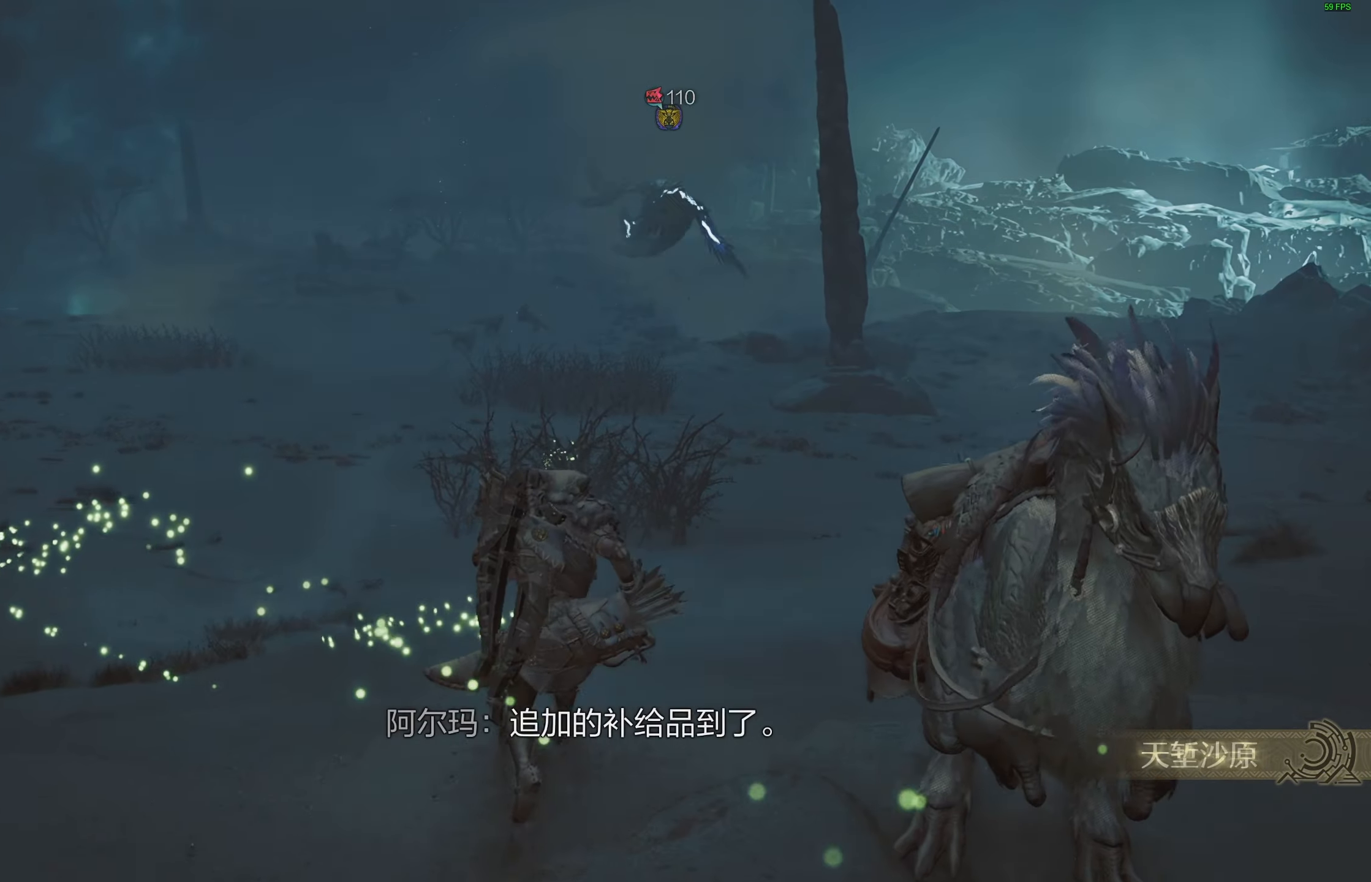
{"buttons": ["R2"], "left_stick": "up", "right_stick": "center", "events": [[250, "R2", "down"]]}
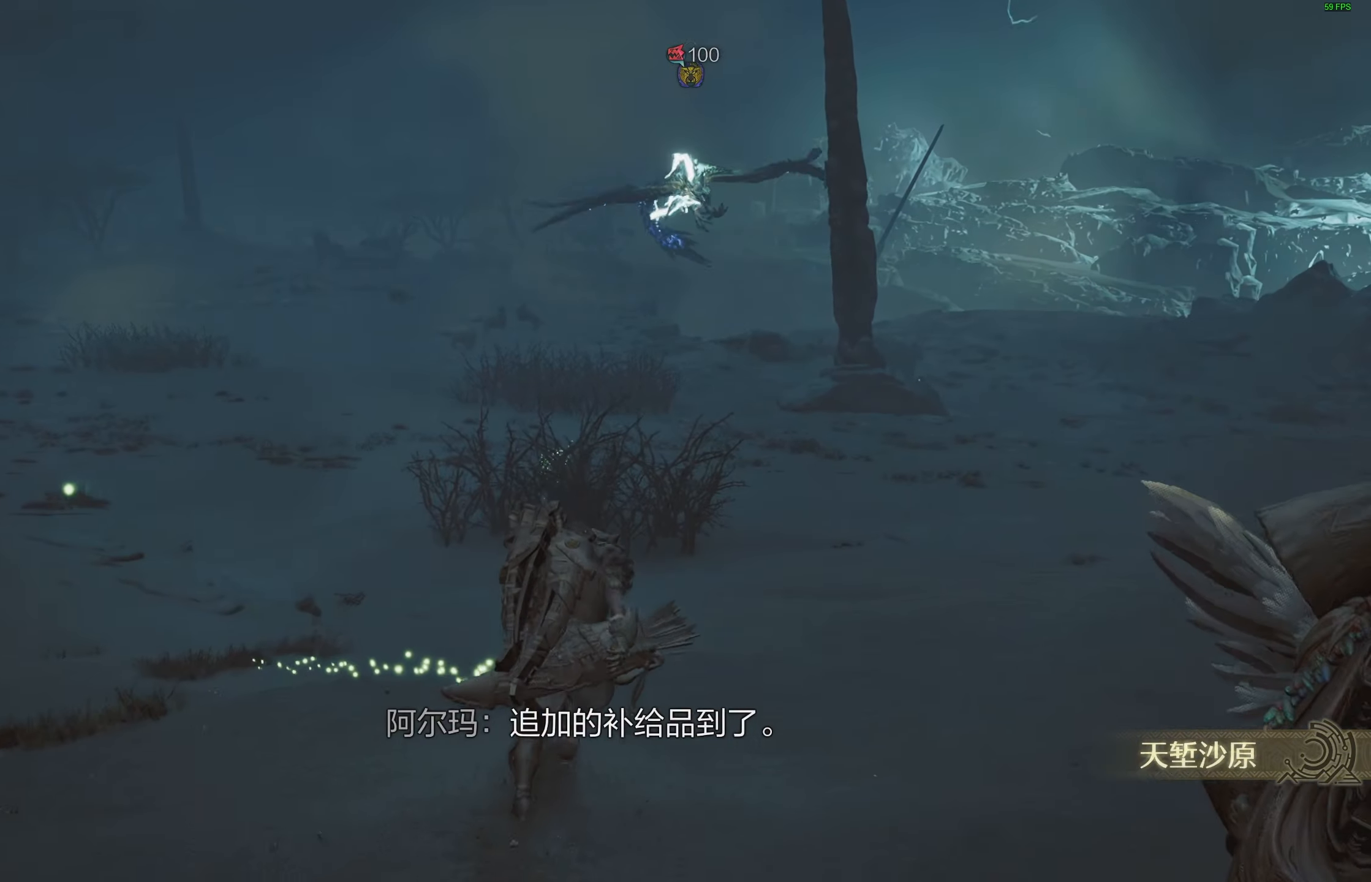
{"buttons": ["R2"], "left_stick": "up", "right_stick": "center", "events": []}
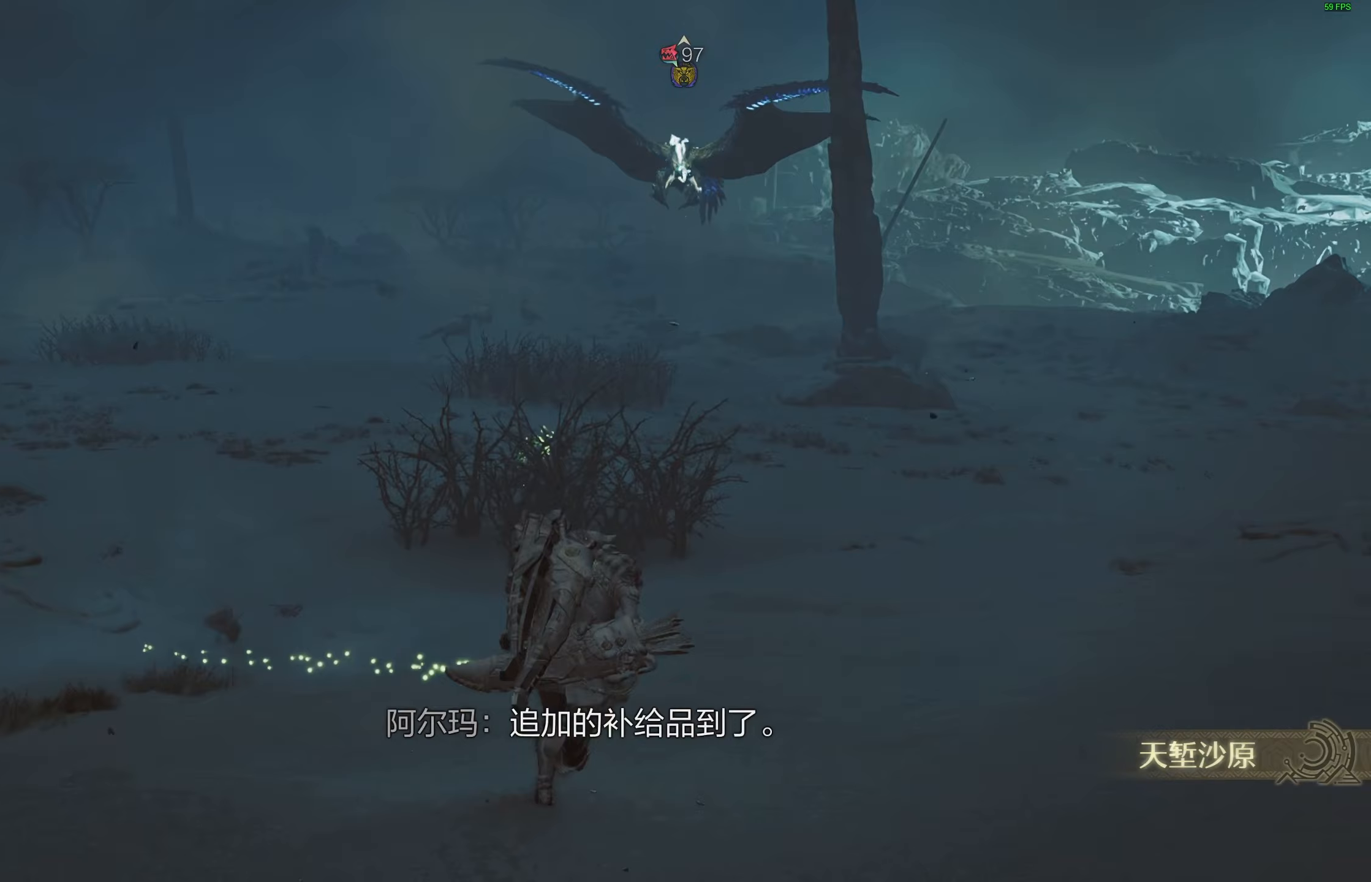
{"buttons": ["CIRCLE", "R2"], "left_stick": "up", "right_stick": "center", "events": [[283, "CIRCLE", "down"]]}
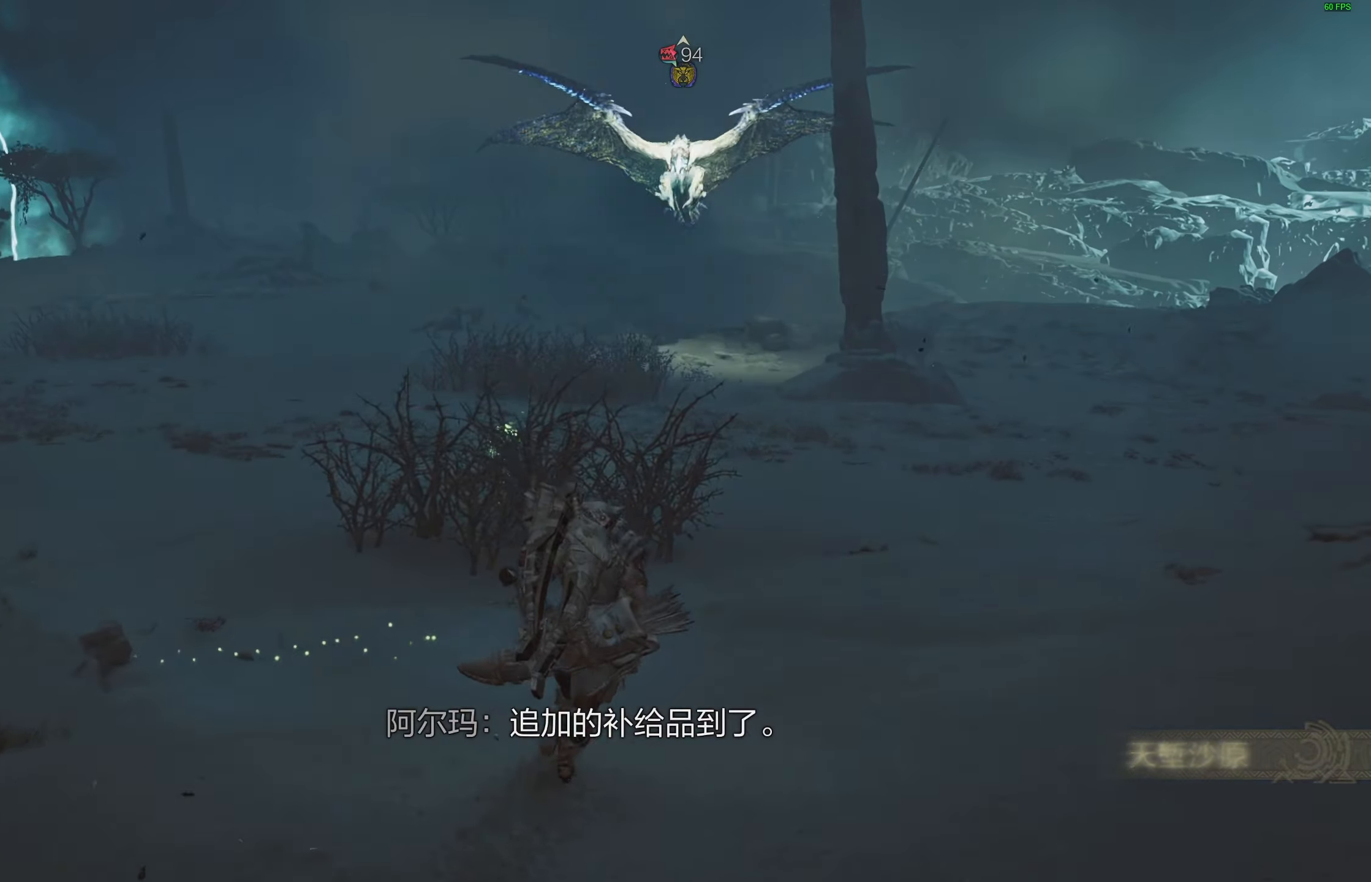
{"buttons": [], "left_stick": "right", "right_stick": "center", "events": [[17, "left_stick", "up-right"], [333, "CIRCLE", "up"], [350, "R2", "up"], [367, "left_stick", "right"]]}
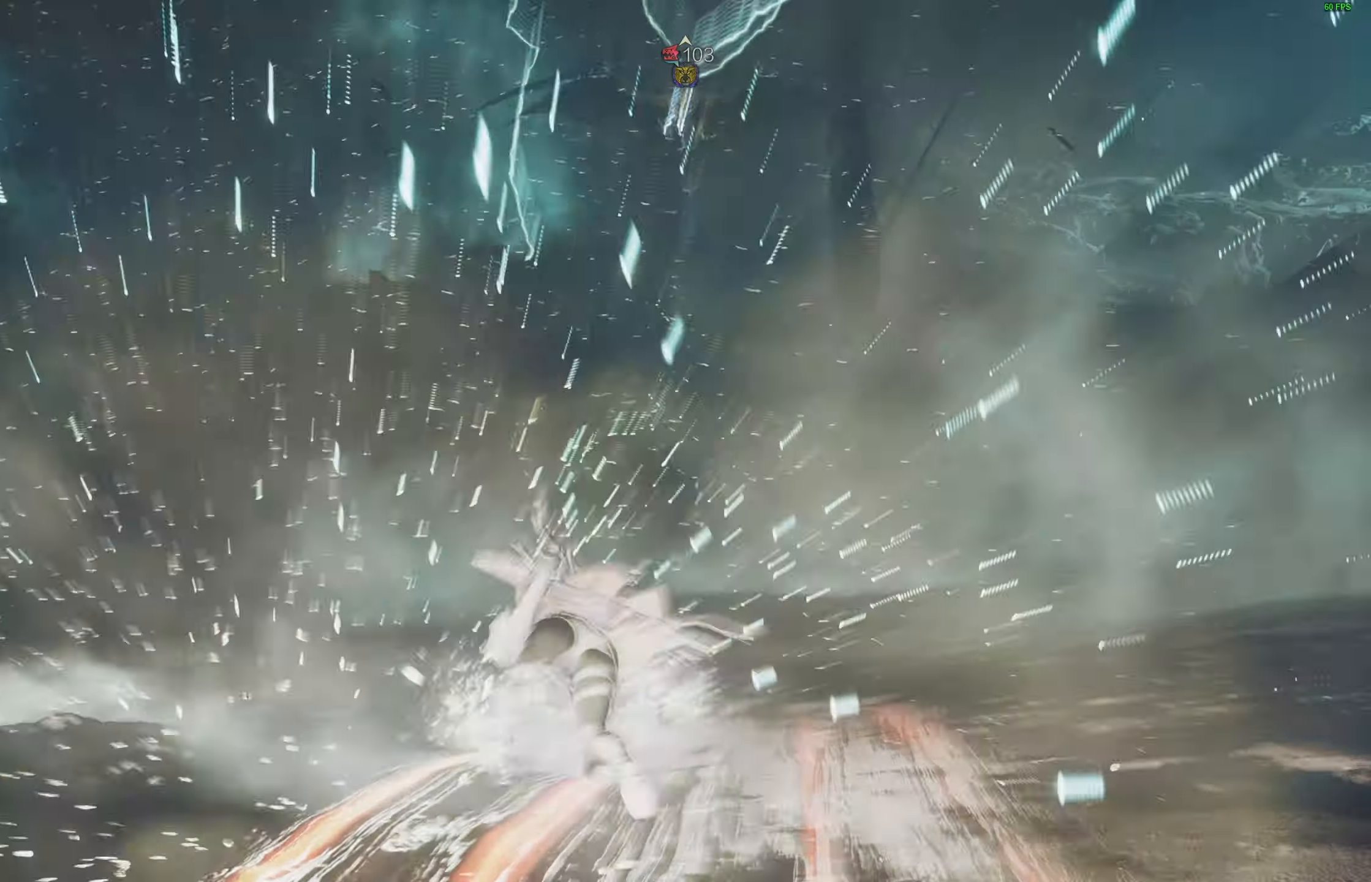
{"buttons": [], "left_stick": "center", "right_stick": "center", "events": [[150, "left_stick", "center"]]}
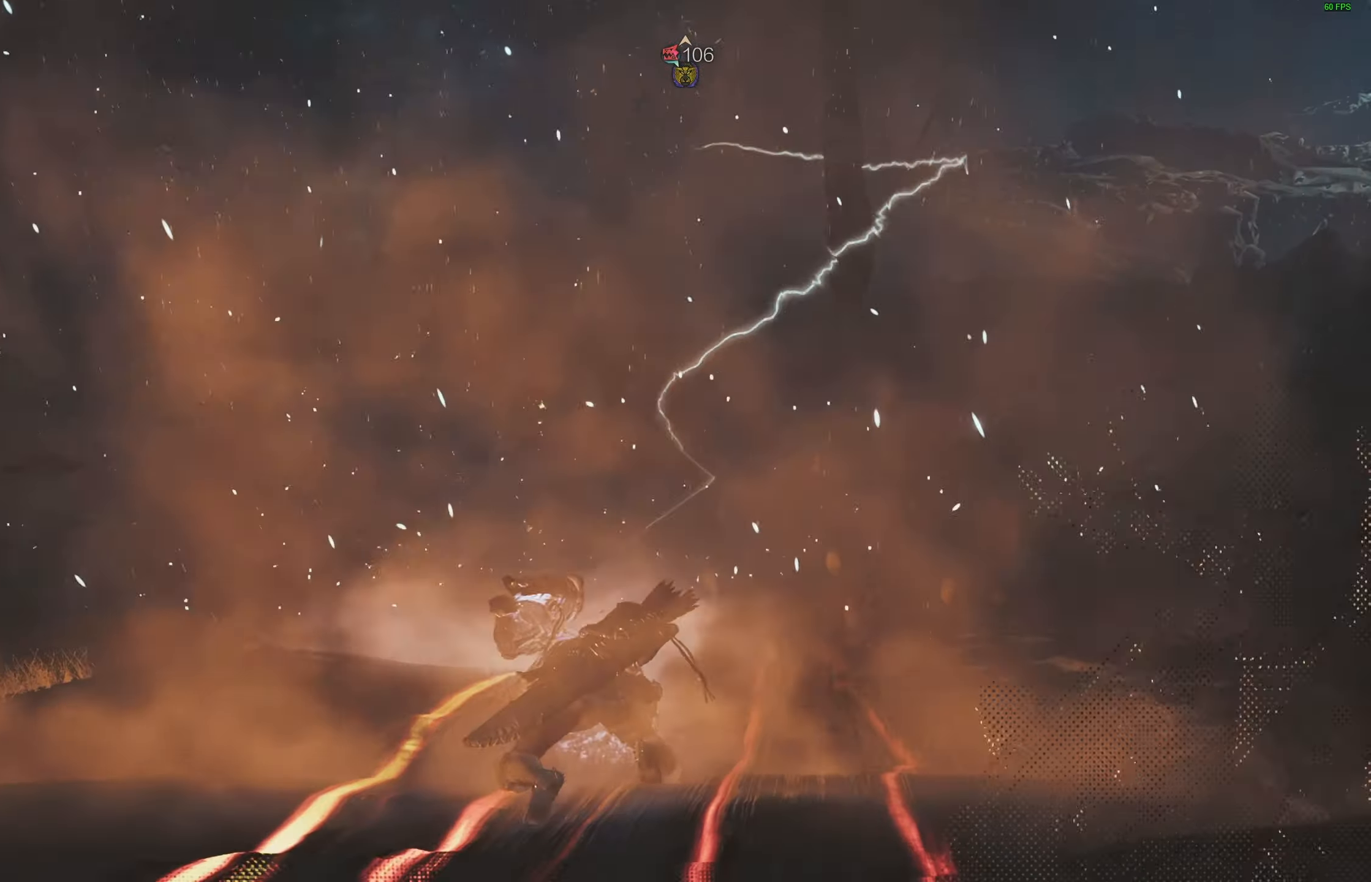
{"buttons": [], "left_stick": "right", "right_stick": "center", "events": [[400, "left_stick", "right"]]}
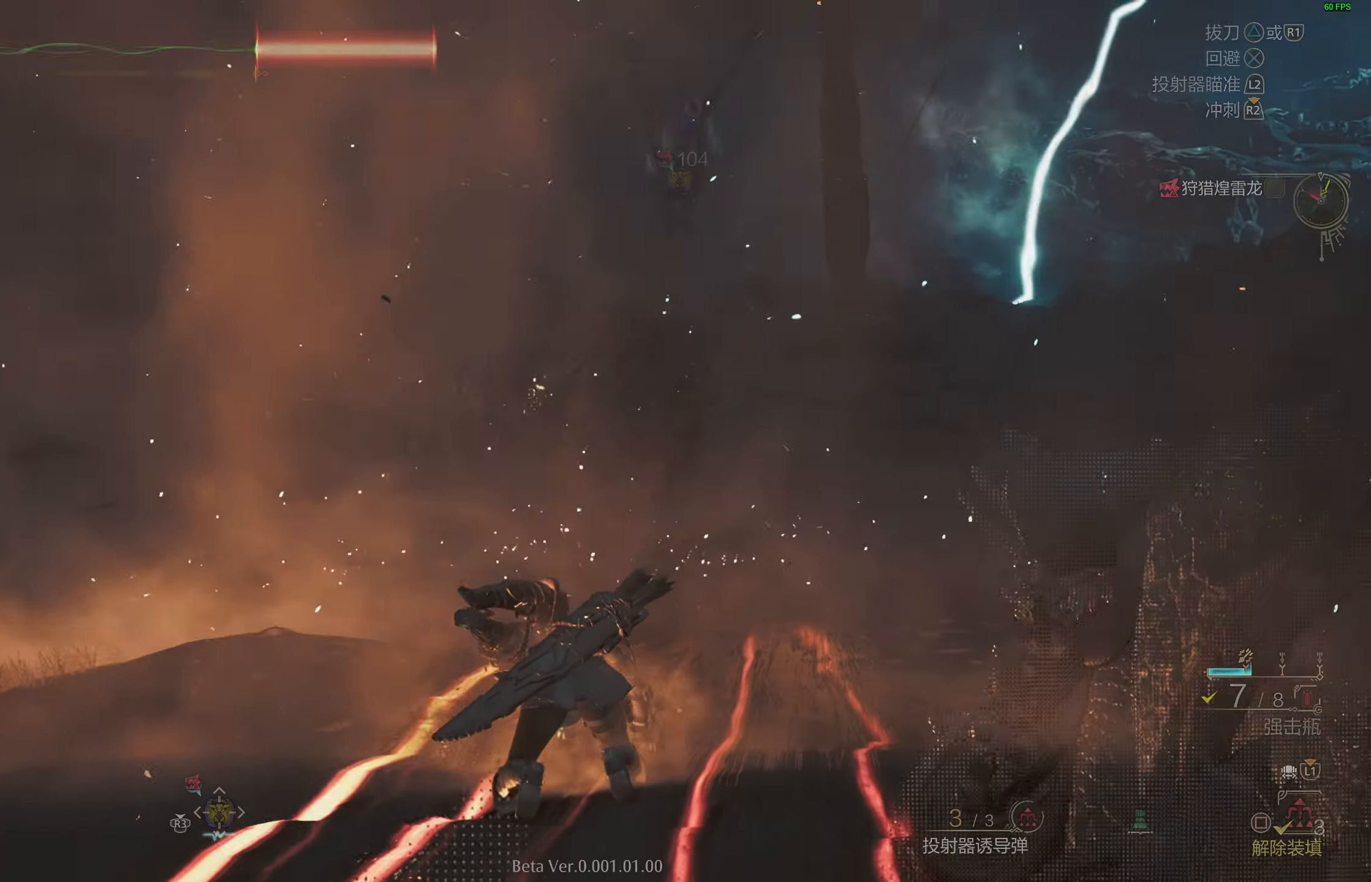
{"buttons": [], "left_stick": "right", "right_stick": "center", "events": [[167, "CROSS", "down"], [283, "CROSS", "up"], [333, "CROSS", "down"], [450, "CROSS", "up"]]}
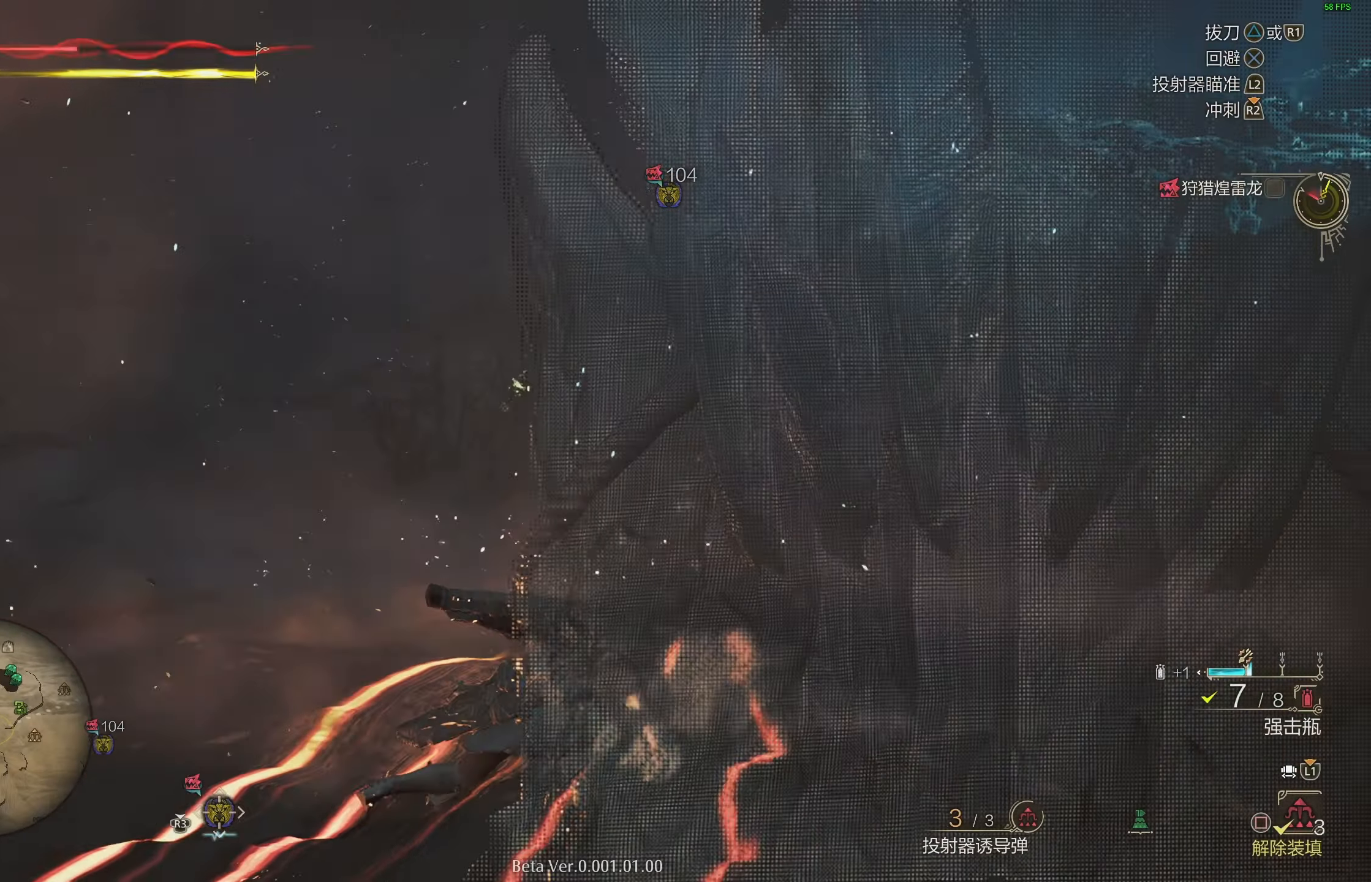
{"buttons": ["L1"], "left_stick": "right", "right_stick": "center", "events": [[350, "L1", "down"]]}
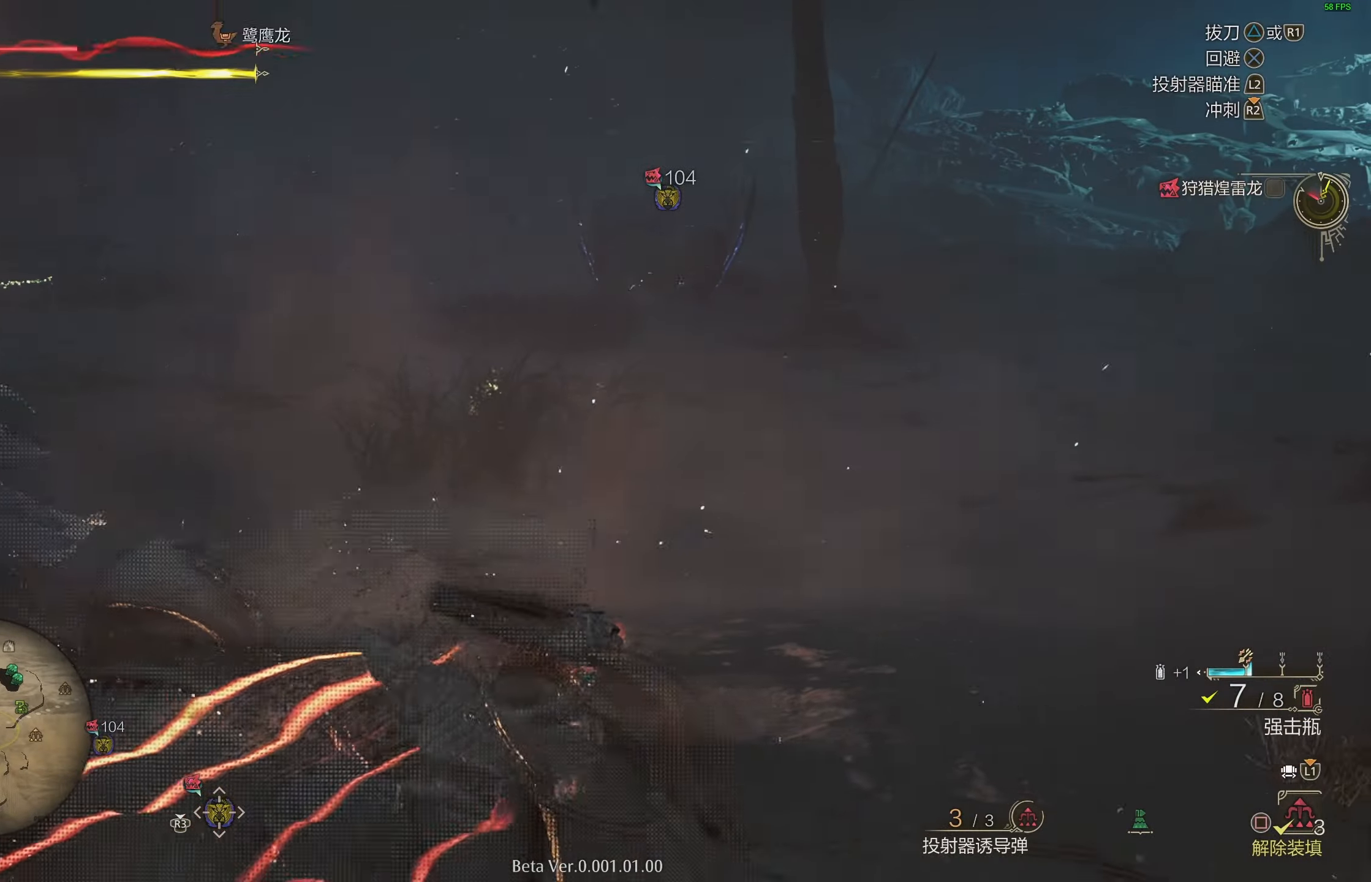
{"buttons": ["L1", "R3"], "left_stick": "right", "right_stick": "left", "events": [[133, "right_stick", "left"], [217, "R3", "down"], [283, "R3", "up"], [367, "R3", "down"]]}
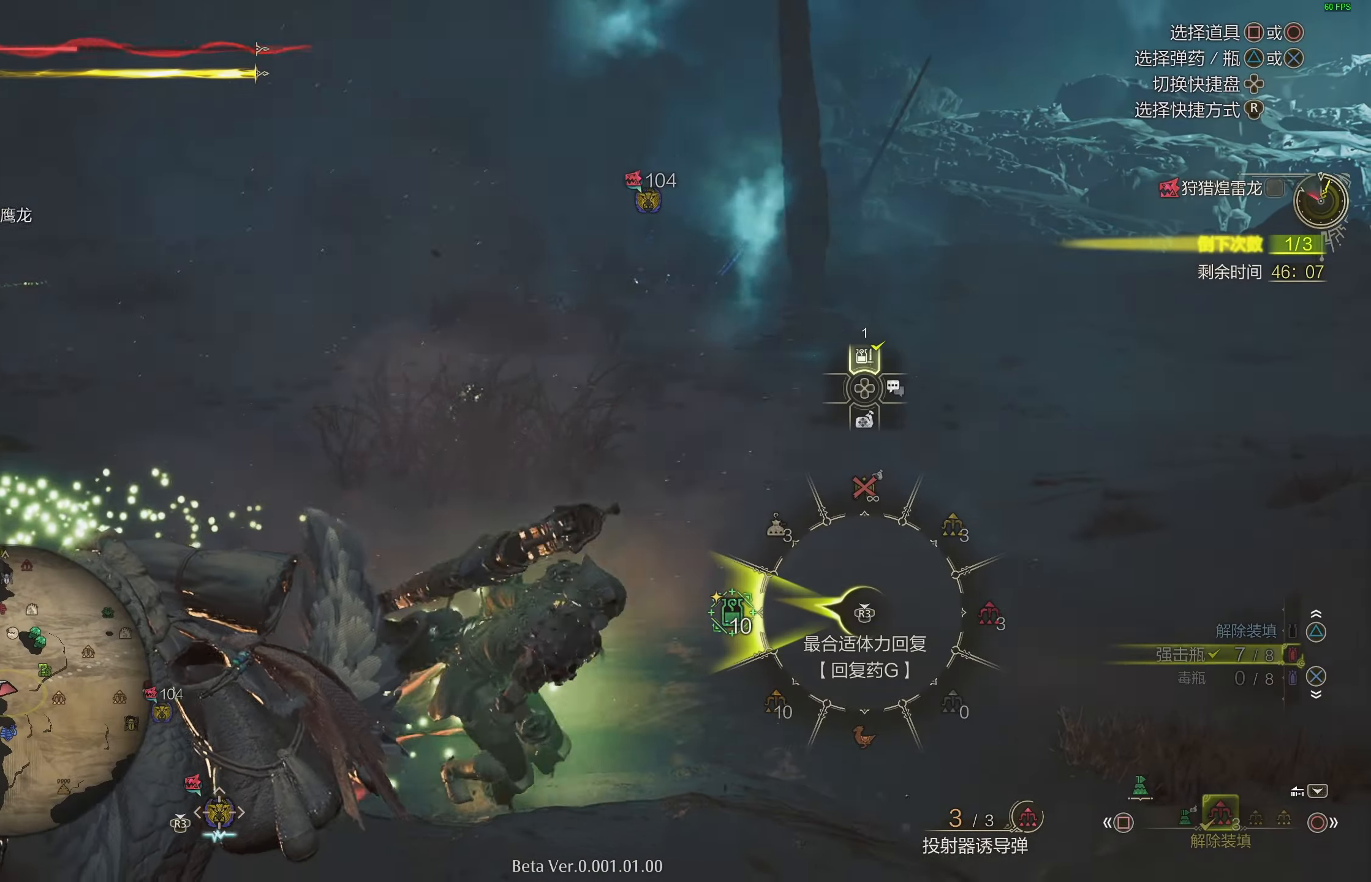
{"buttons": ["R2"], "left_stick": "right", "right_stick": "center", "events": [[117, "R3", "up"], [267, "L1", "up"], [267, "right_stick", "center"], [417, "R2", "down"]]}
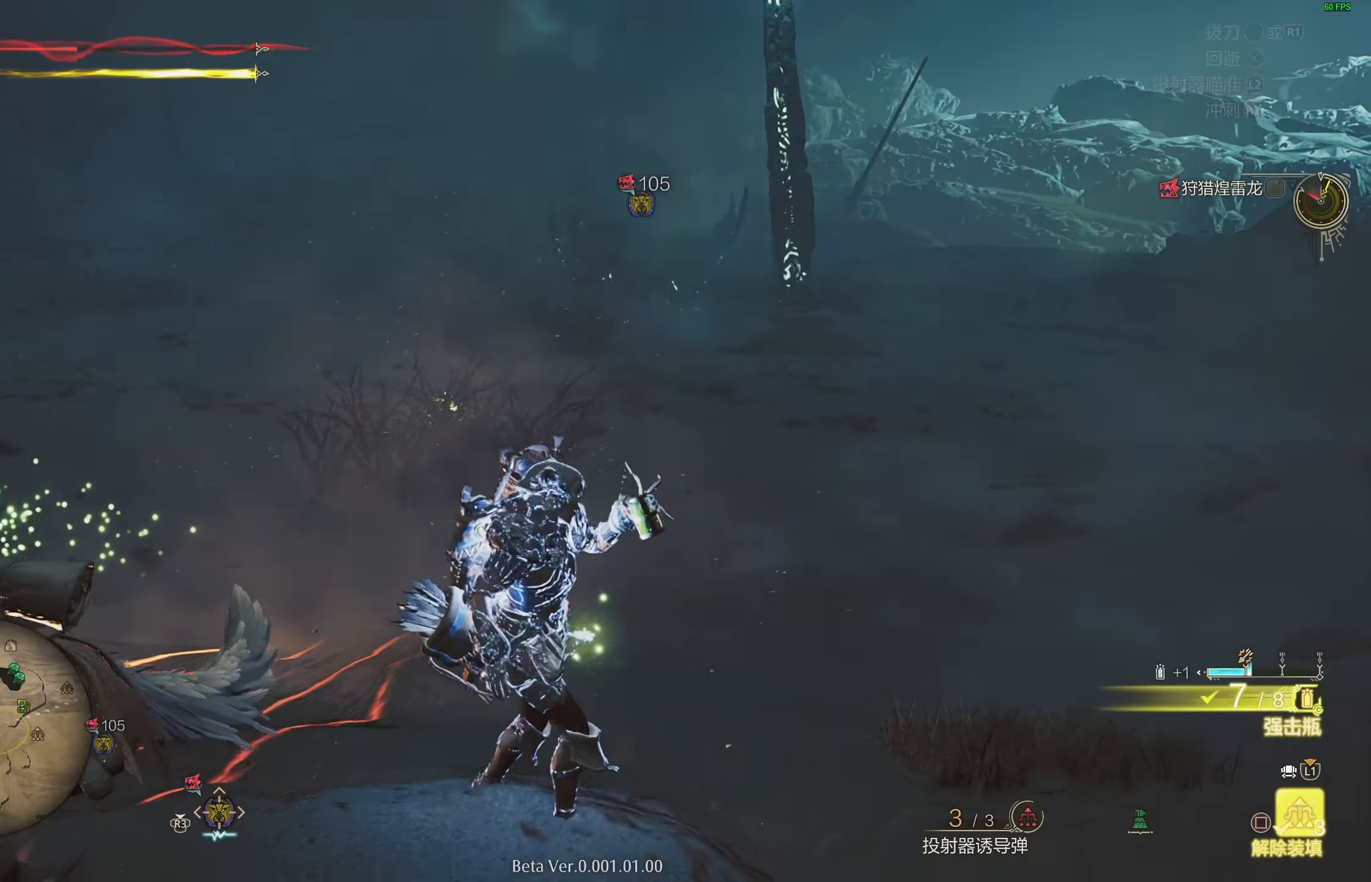
{"buttons": ["R2"], "left_stick": "right", "right_stick": "center", "events": []}
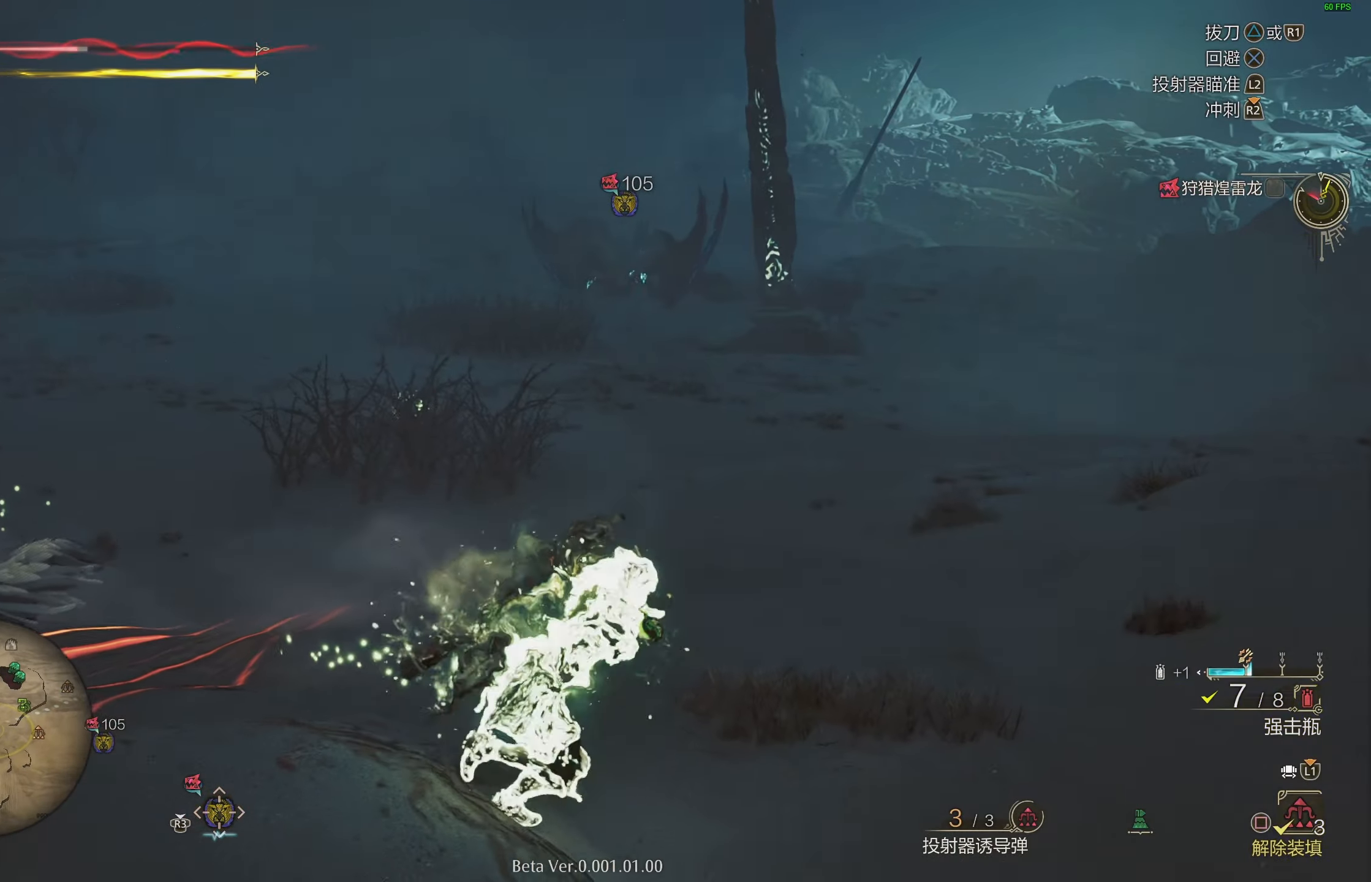
{"buttons": ["R2"], "left_stick": "up-right", "right_stick": "center", "events": [[200, "left_stick", "up-right"]]}
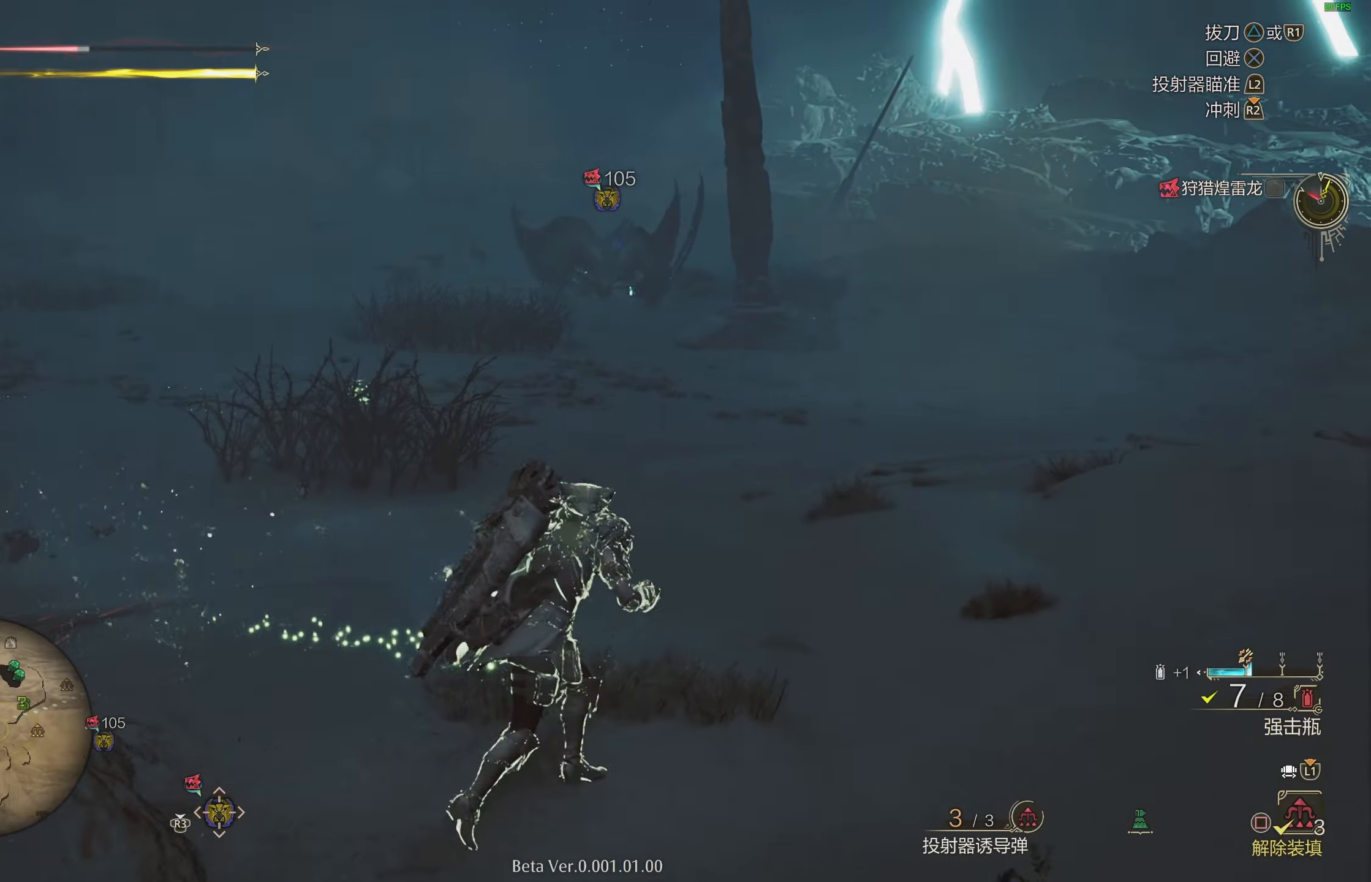
{"buttons": ["R2"], "left_stick": "up-right", "right_stick": "center", "events": [[83, "right_stick", "up-left"], [200, "right_stick", "center"]]}
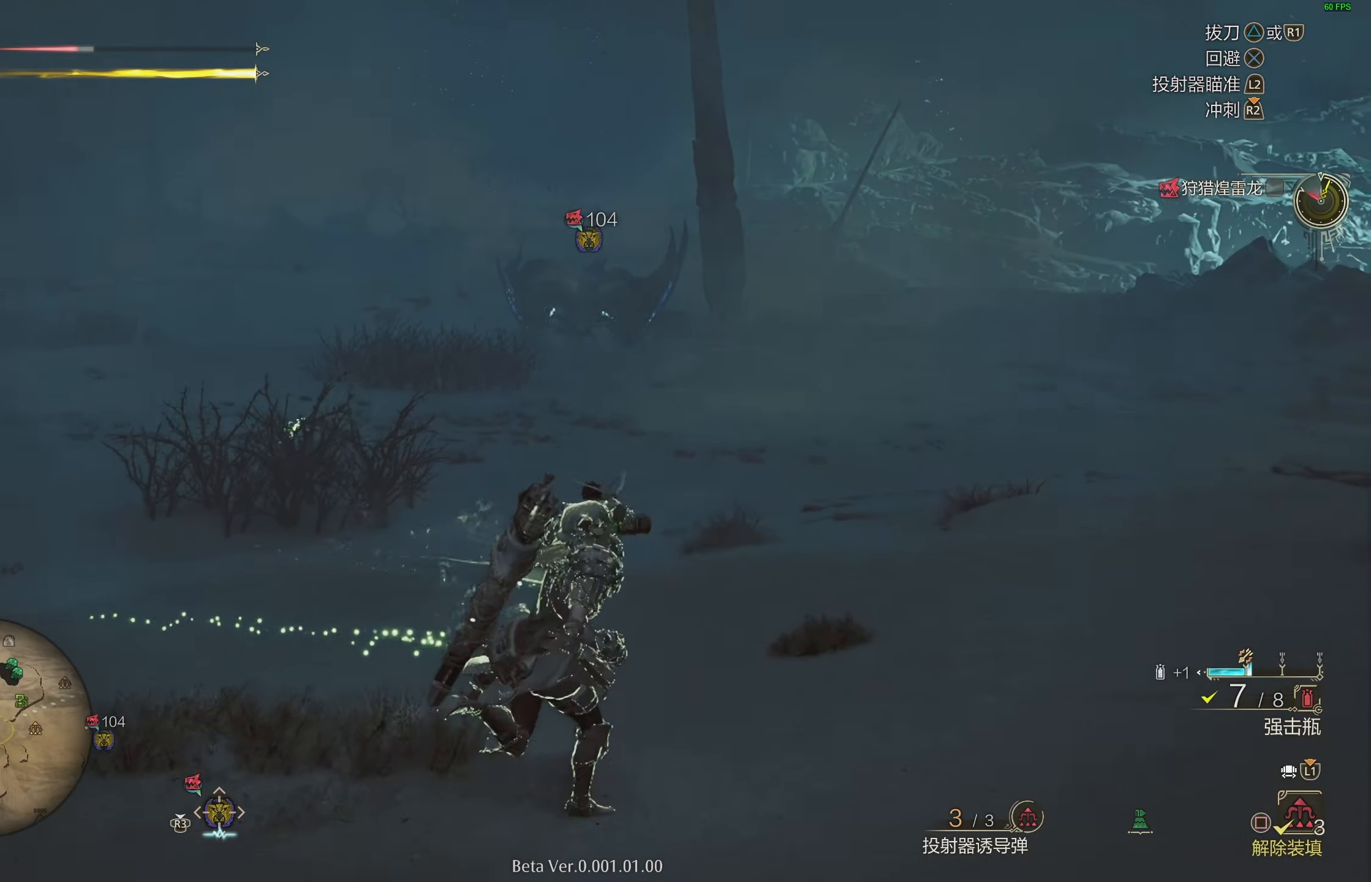
{"buttons": ["R2"], "left_stick": "up-right", "right_stick": "center", "events": []}
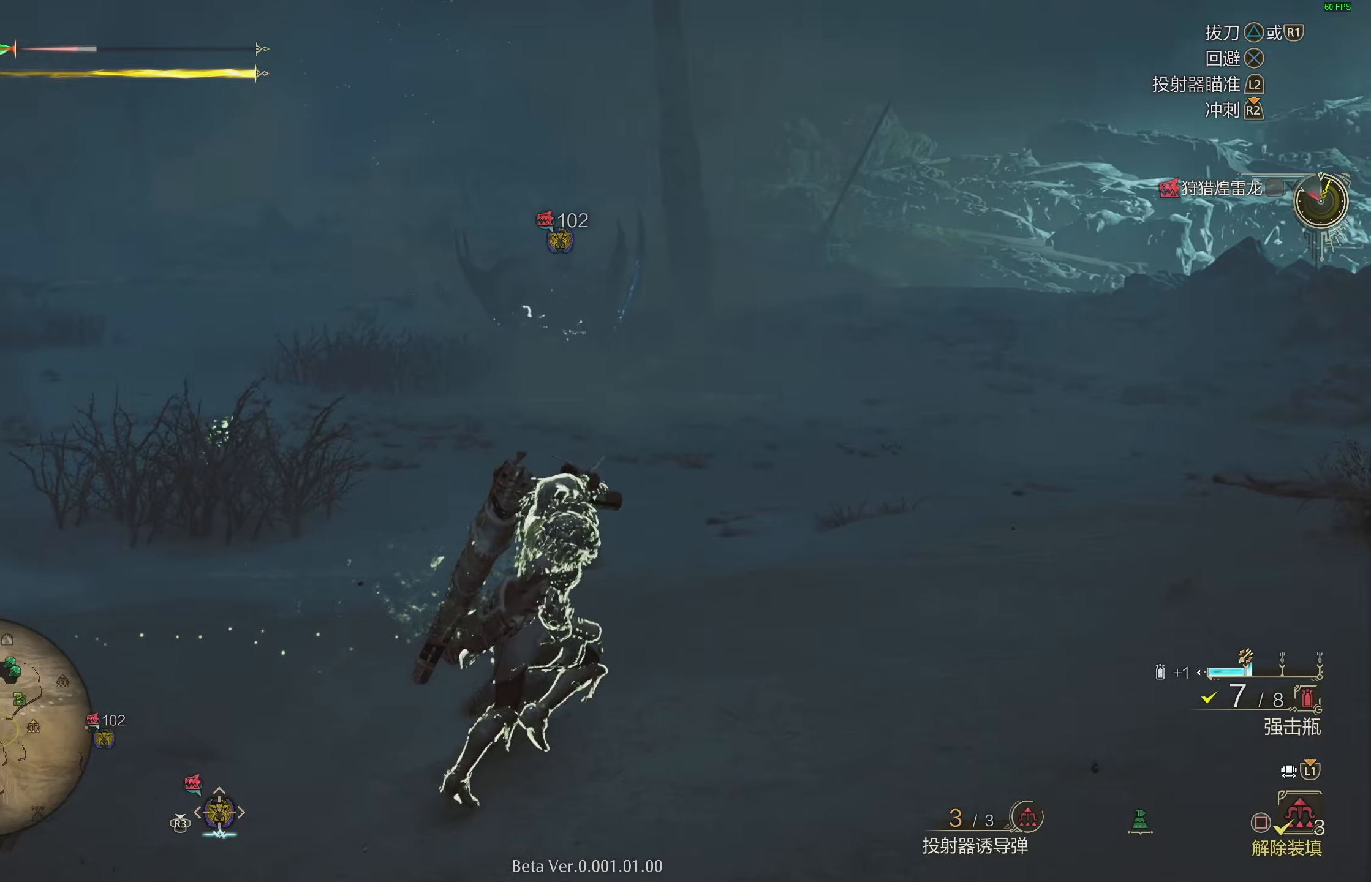
{"buttons": ["R2"], "left_stick": "up-right", "right_stick": "center", "events": []}
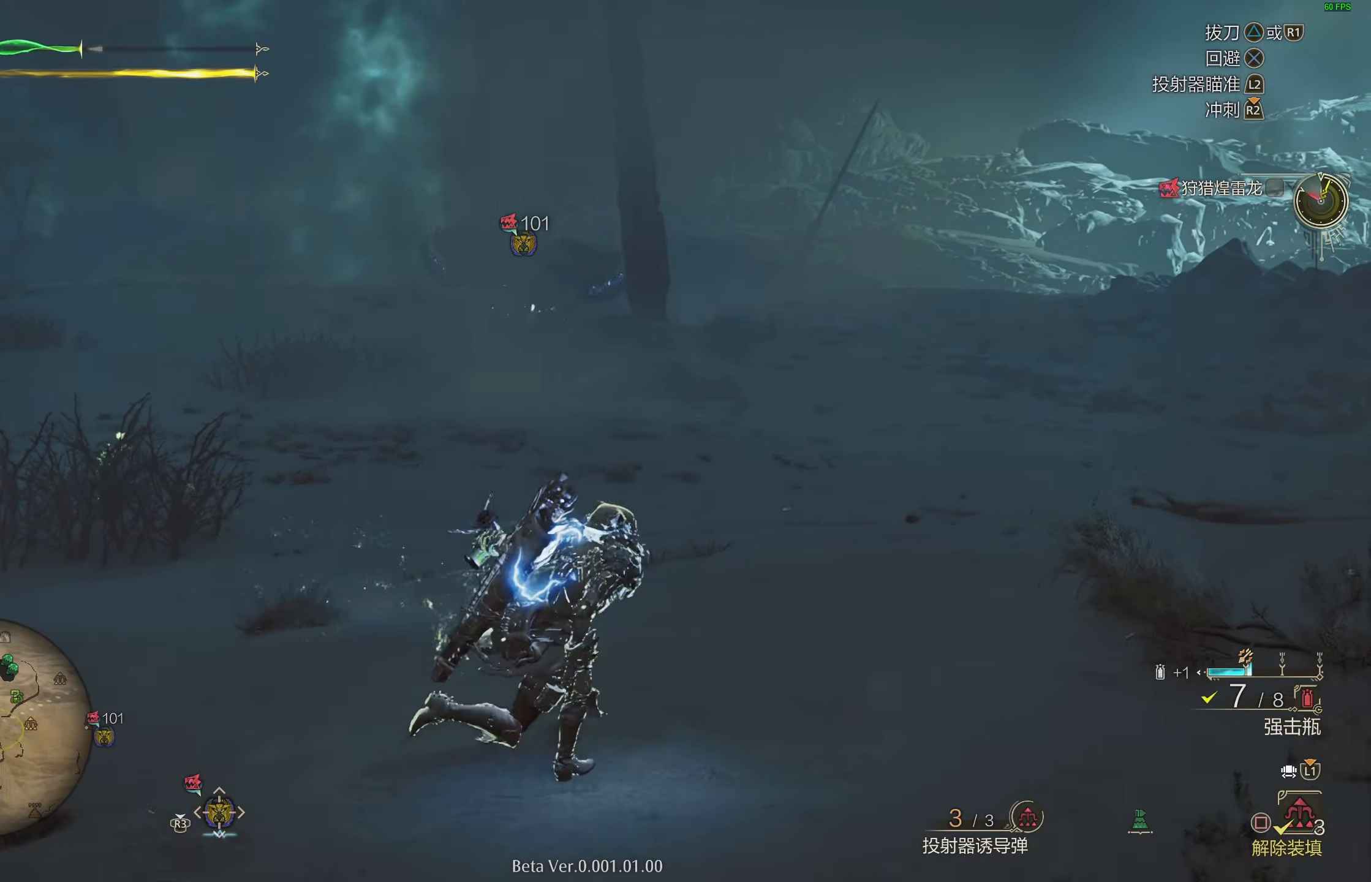
{"buttons": ["L1"], "left_stick": "up-right", "right_stick": "center", "events": [[200, "R2", "up"], [300, "CROSS", "down"], [417, "CROSS", "up"], [483, "L1", "down"]]}
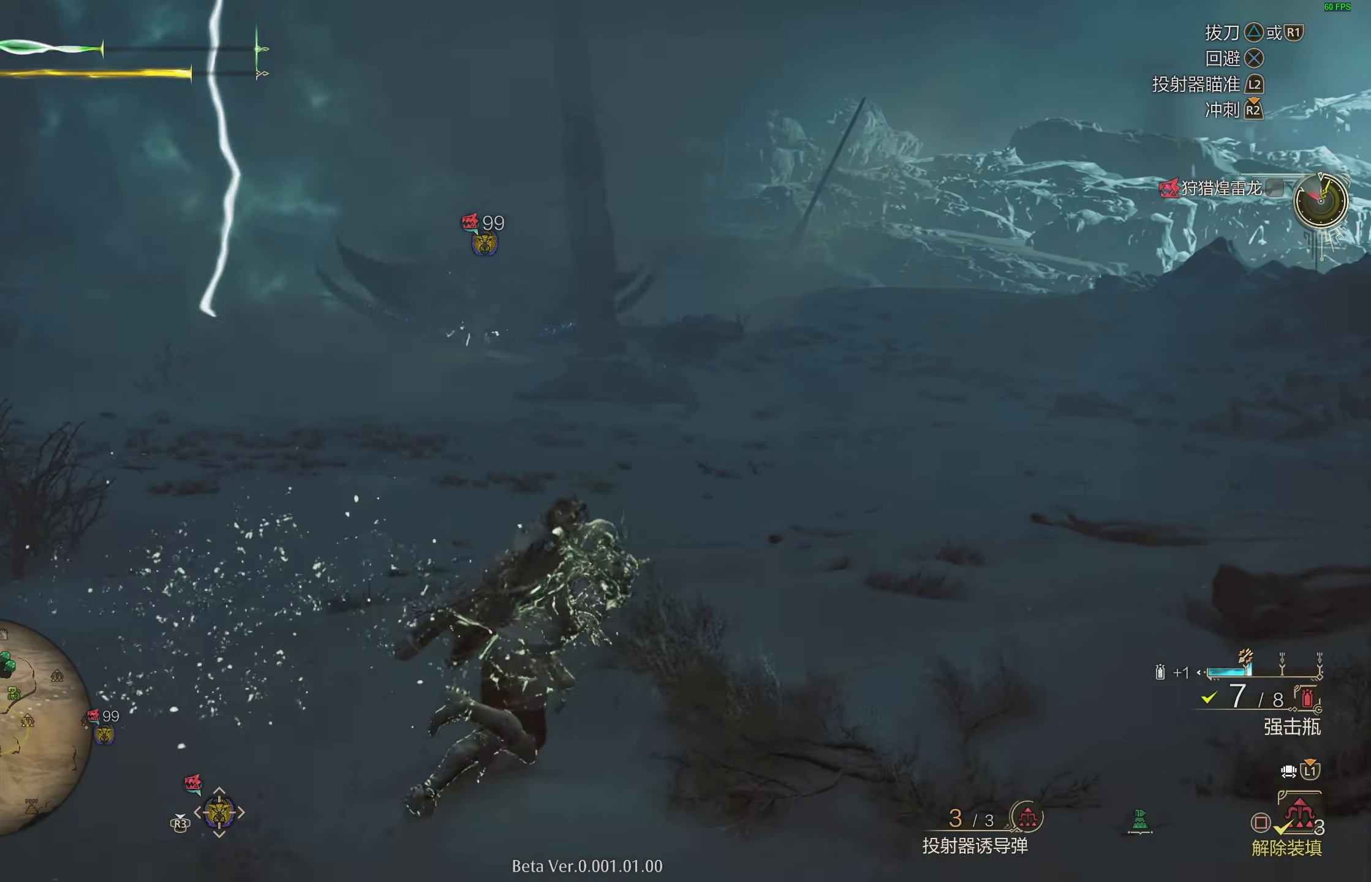
{"buttons": ["L1"], "left_stick": "up-right", "right_stick": "left", "events": [[250, "right_stick", "left"], [367, "R3", "down"], [467, "R3", "up"]]}
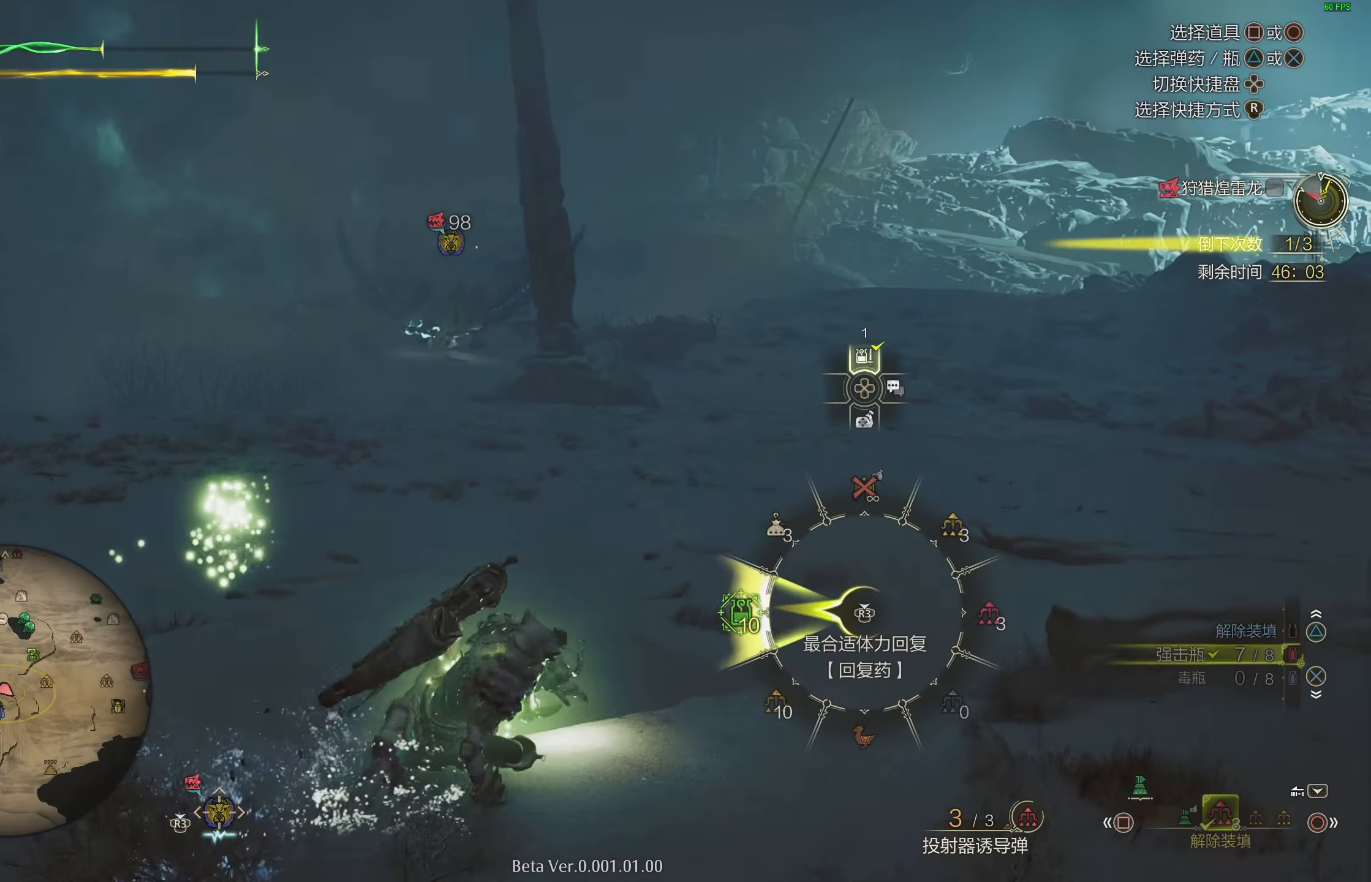
{"buttons": ["L1"], "left_stick": "up-right", "right_stick": "center", "events": [[50, "R3", "down"], [133, "R3", "up"], [183, "R3", "down"], [267, "R3", "up"], [500, "right_stick", "center"]]}
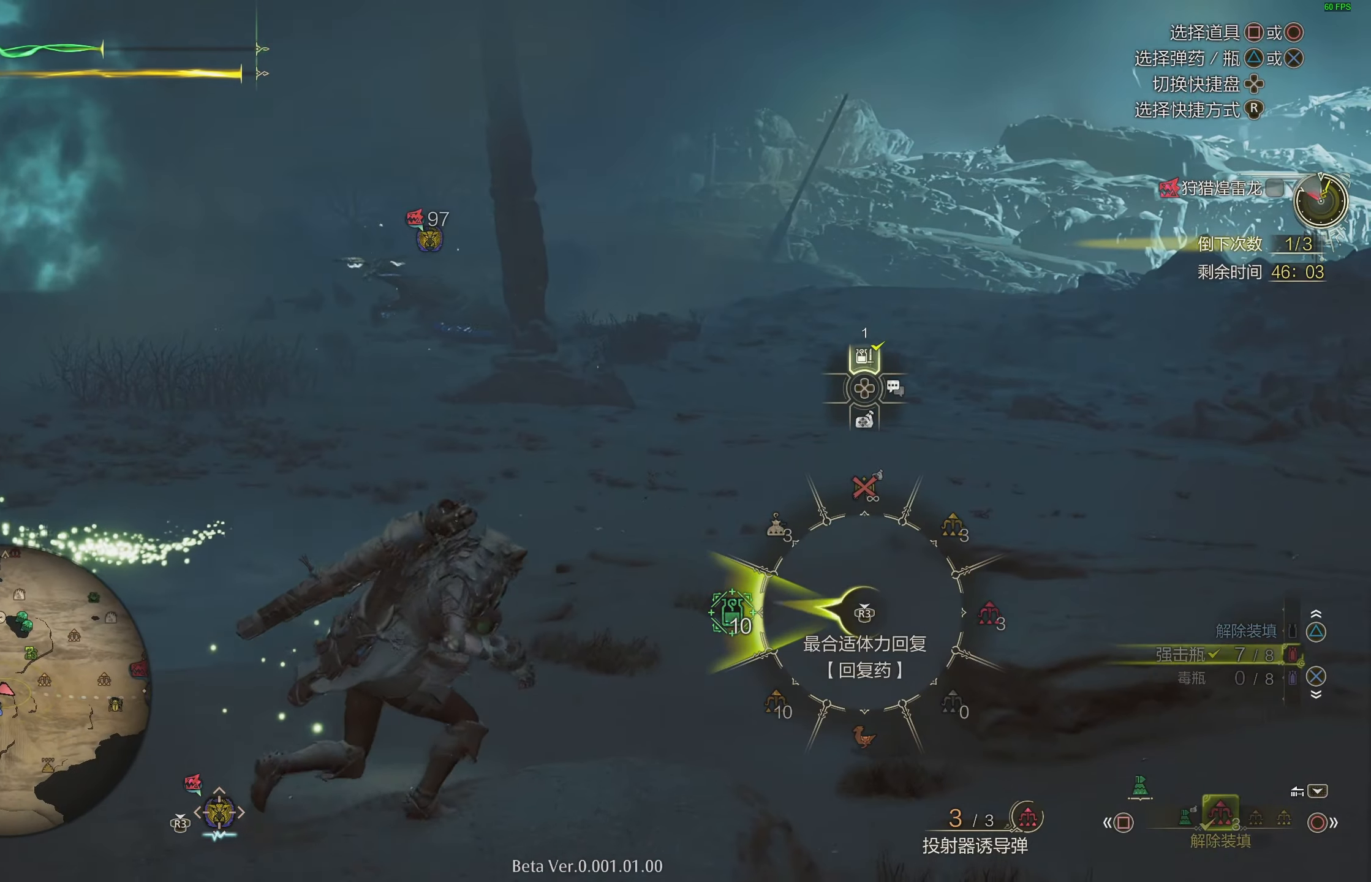
{"buttons": ["R2"], "left_stick": "up-right", "right_stick": "center", "events": [[33, "L1", "up"], [83, "R2", "down"], [117, "right_stick", "left"], [183, "right_stick", "center"]]}
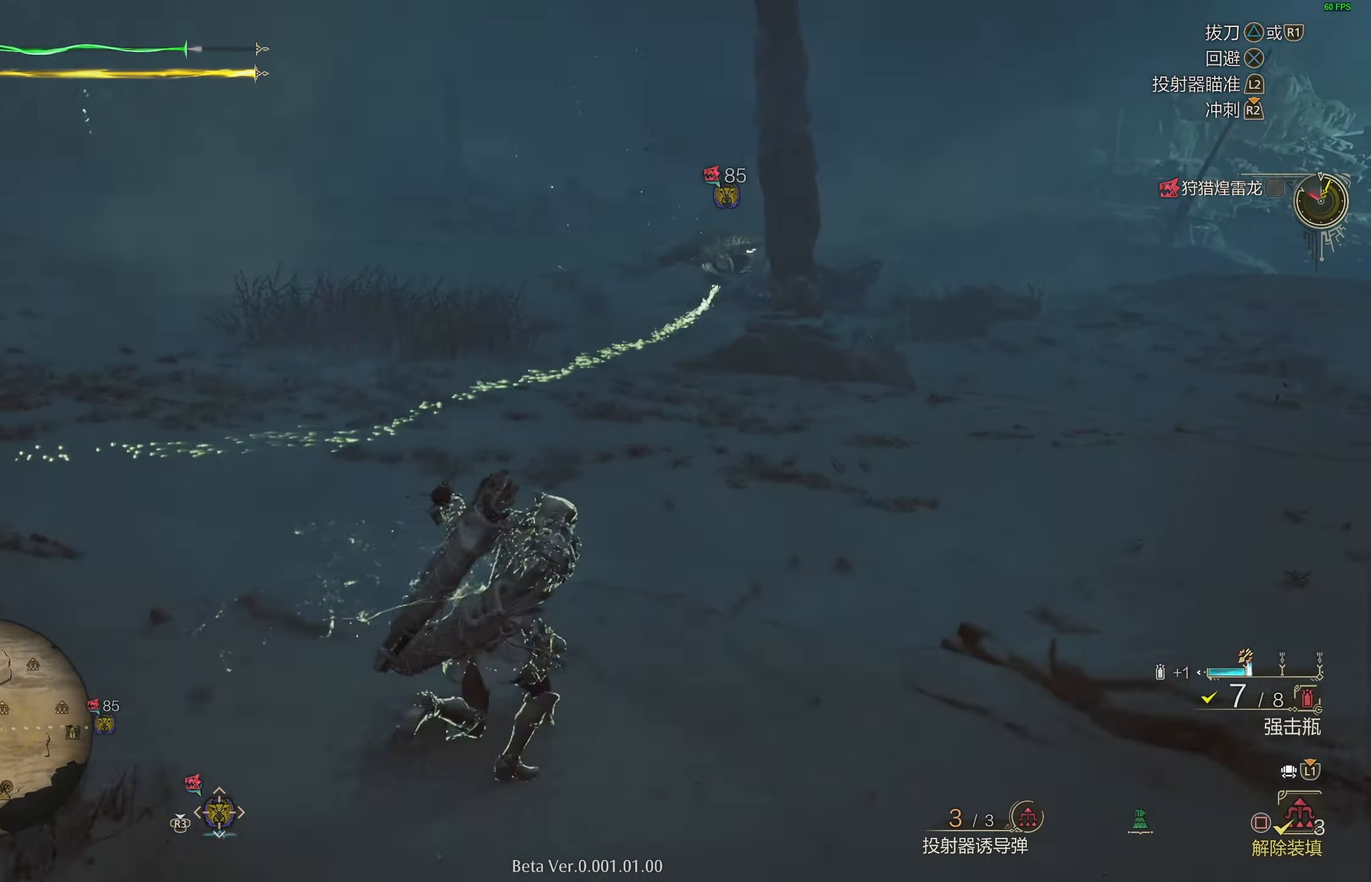
{"buttons": ["R2"], "left_stick": "up-right", "right_stick": "center", "events": [[50, "CROSS", "down"], [67, "CROSS", "up"], [83, "L1", "down"], [83, "R2", "up"], [133, "right_stick", "left"], [250, "R3", "down"], [333, "R3", "up"], [367, "L1", "up"], [367, "R2", "down"], [367, "right_stick", "center"]]}
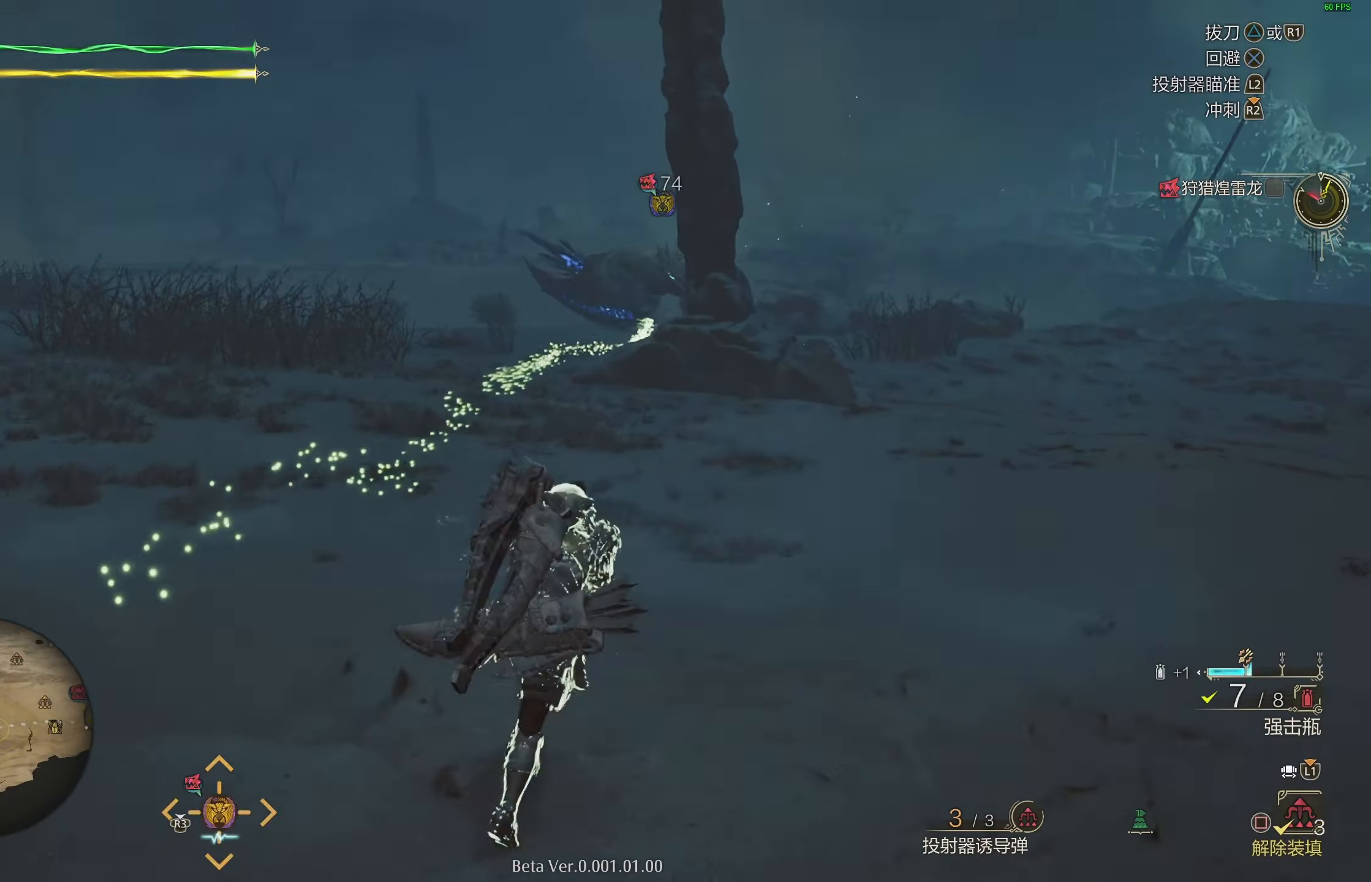
{"buttons": ["L1"], "left_stick": "up-right", "right_stick": "center", "events": [[33, "CROSS", "down"], [50, "CROSS", "up"], [83, "R2", "up"], [100, "L1", "down"], [150, "L1", "up"], [167, "CIRCLE", "down"], [483, "CIRCLE", "up"], [500, "L1", "down"]]}
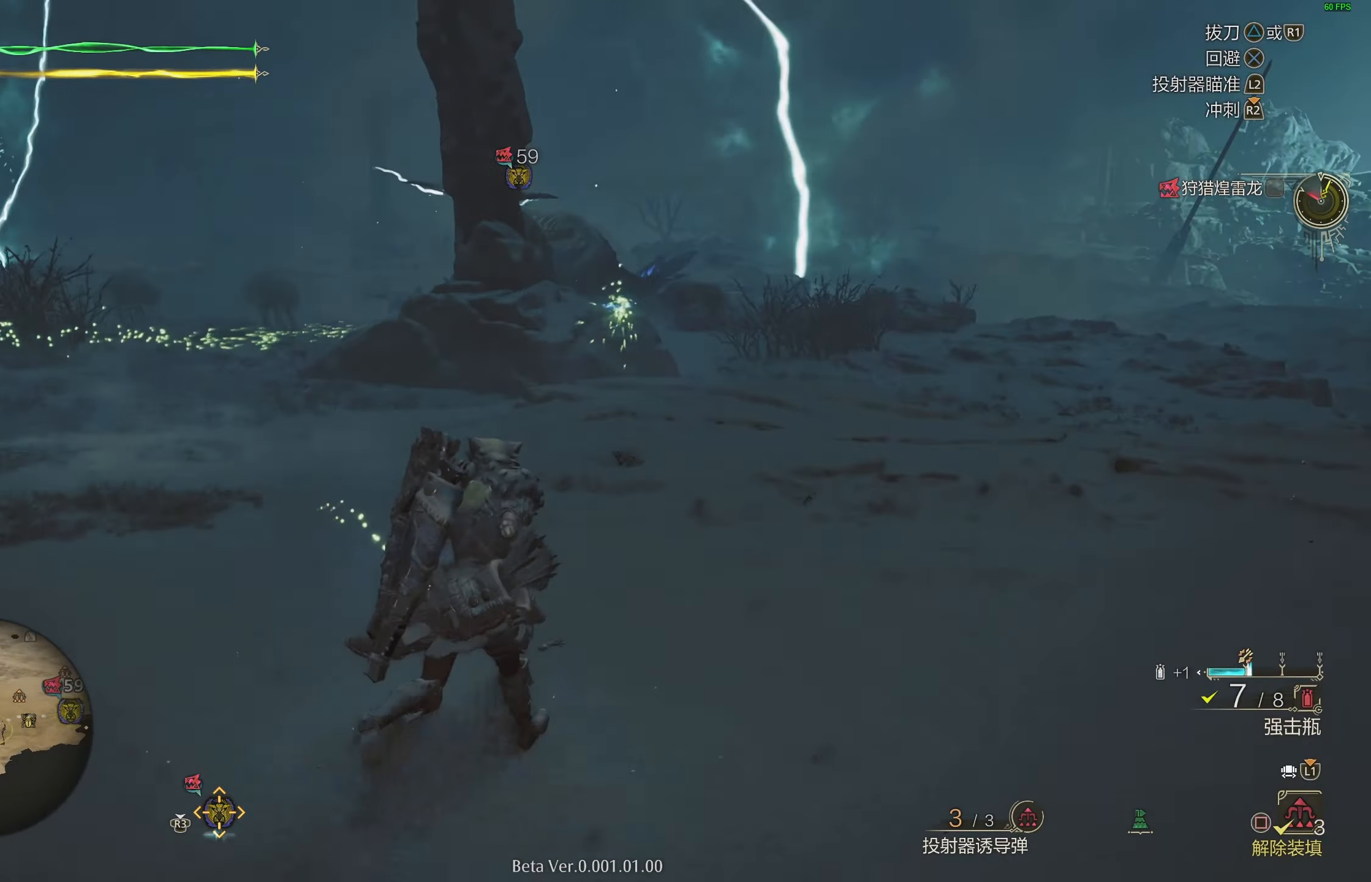
{"buttons": [], "left_stick": "up-right", "right_stick": "center", "events": [[67, "left_stick", "up"], [350, "SQUARE", "down"], [367, "SQUARE", "up"], [383, "left_stick", "up-right"], [400, "L1", "up"], [417, "SQUARE", "down"], [450, "SQUARE", "up"], [467, "SQUARE", "down"], [500, "SQUARE", "up"]]}
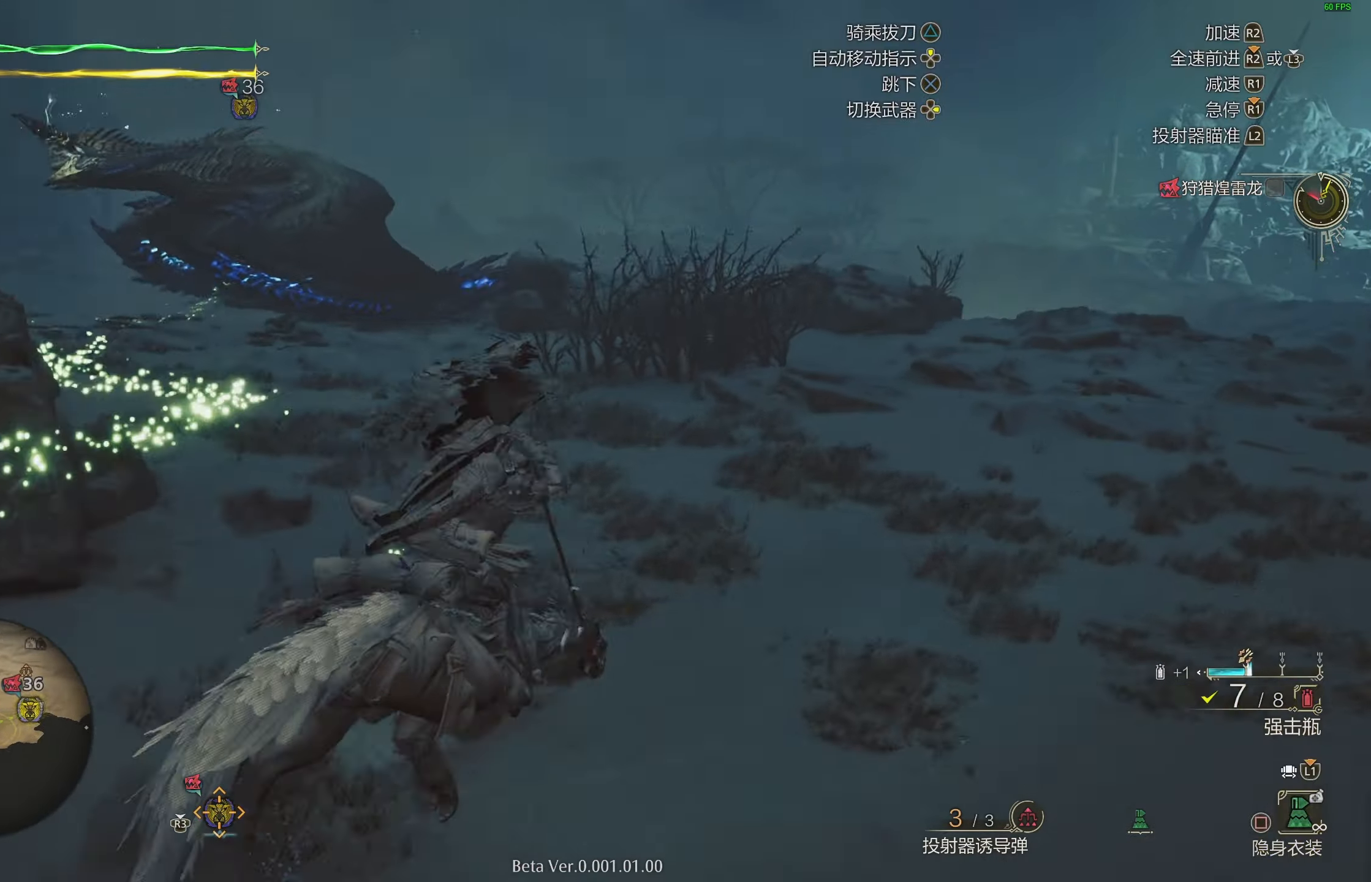
{"buttons": ["L1"], "left_stick": "up-right", "right_stick": "center", "events": [[33, "R2", "down"], [350, "CROSS", "down"], [383, "CROSS", "up"], [450, "L1", "down"], [450, "R2", "up"]]}
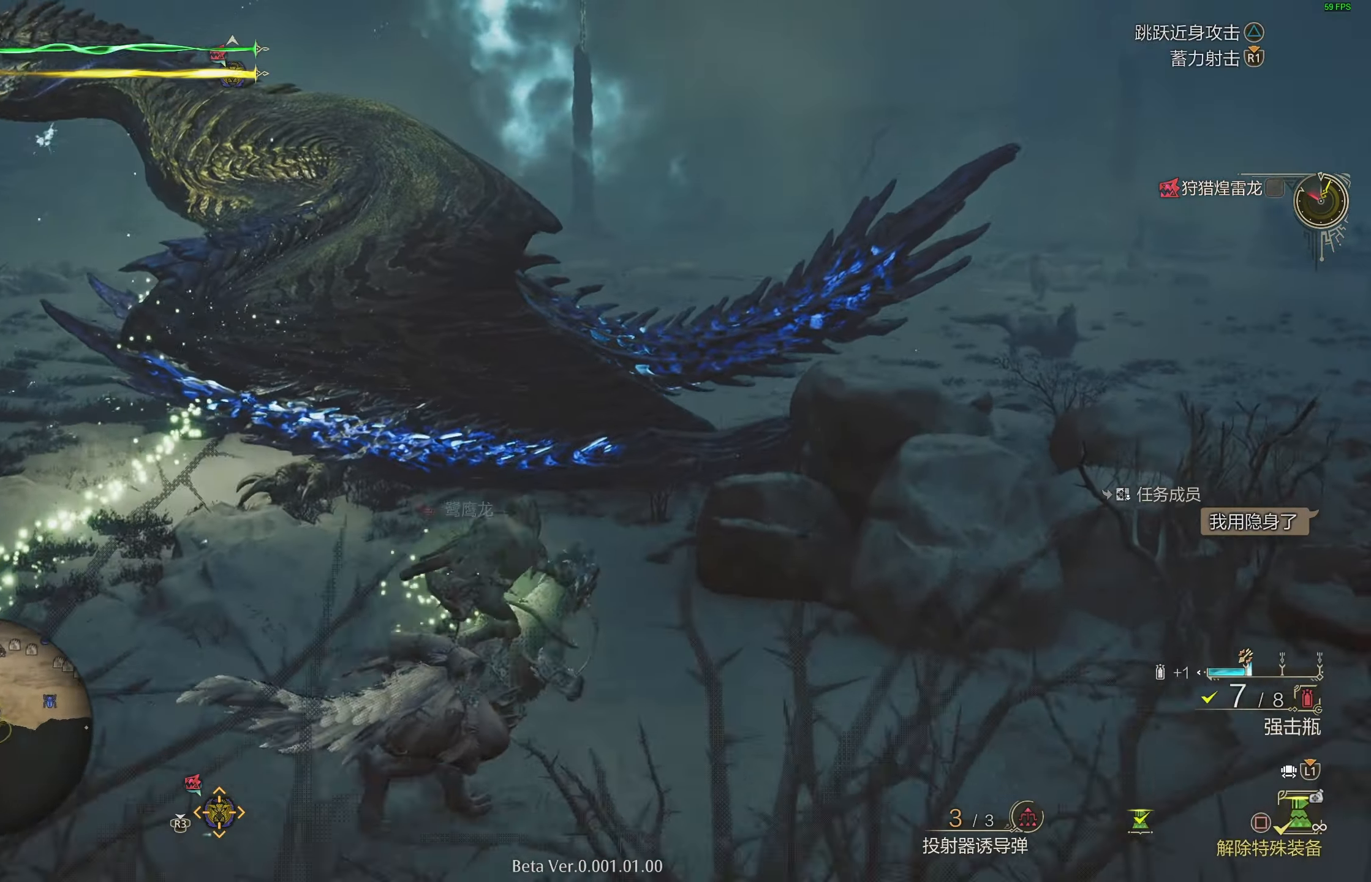
{"buttons": ["L1"], "left_stick": "up-right", "right_stick": "center", "events": [[317, "TRIANGLE", "down"], [450, "TRIANGLE", "up"]]}
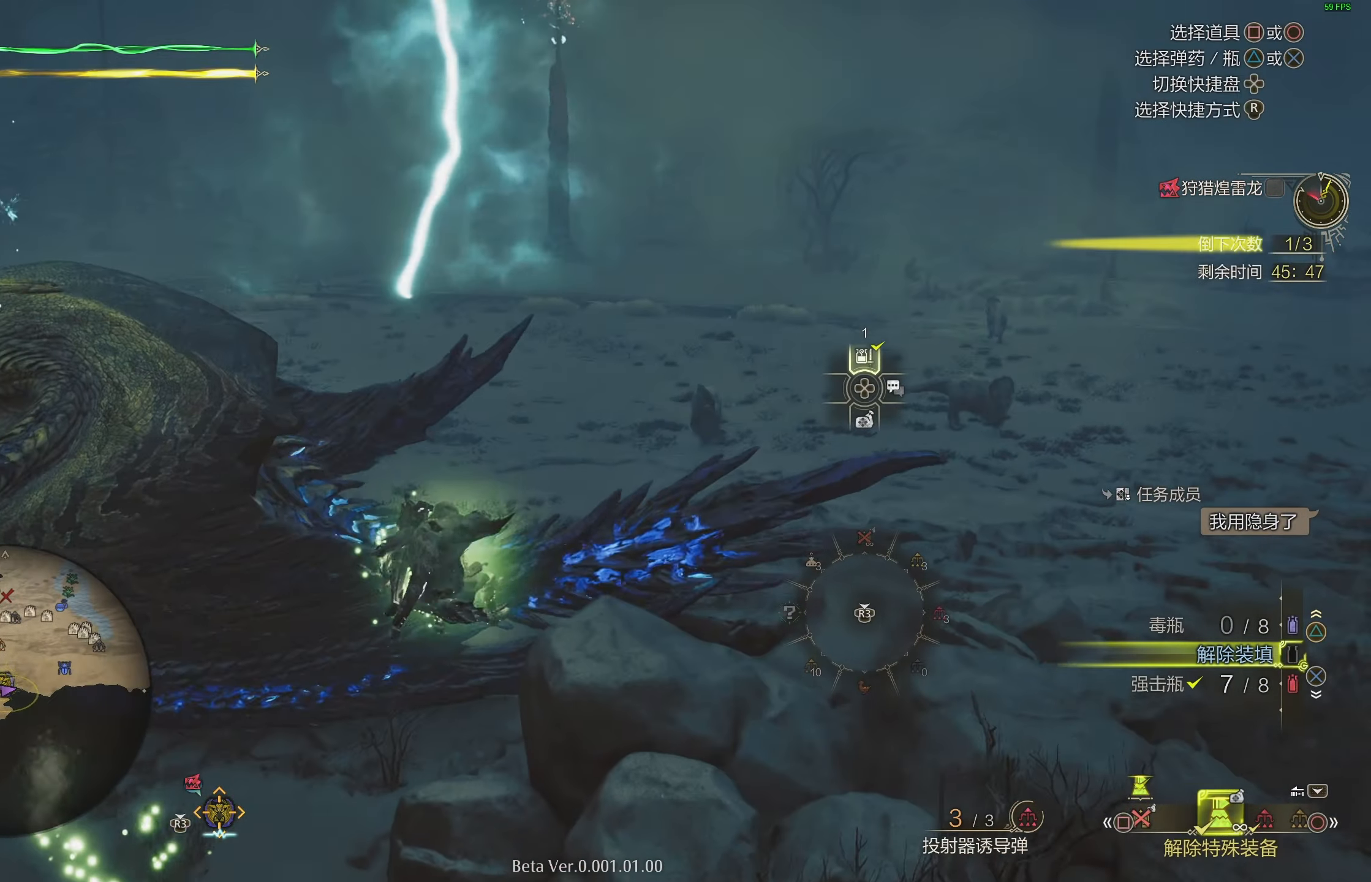
{"buttons": [], "left_stick": "up-right", "right_stick": "center", "events": [[117, "L1", "up"]]}